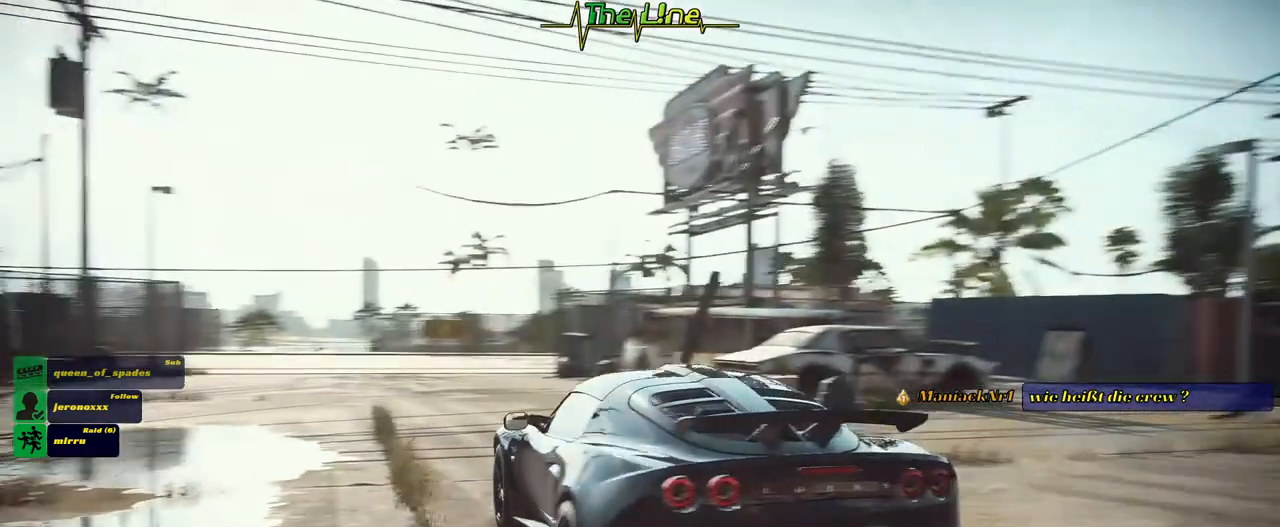
Gameplay with a controller (Xbox layout); each line is a JSON object with the inputs held at the frame after it. "events" lists button and stick changes between this image and that frame as [ms after this image, input, new state], when the widget could be followed in between.
{"buttons": [], "left_stick": "center", "right_stick": "center", "events": [[200, "START", "down"], [334, "START", "up"]]}
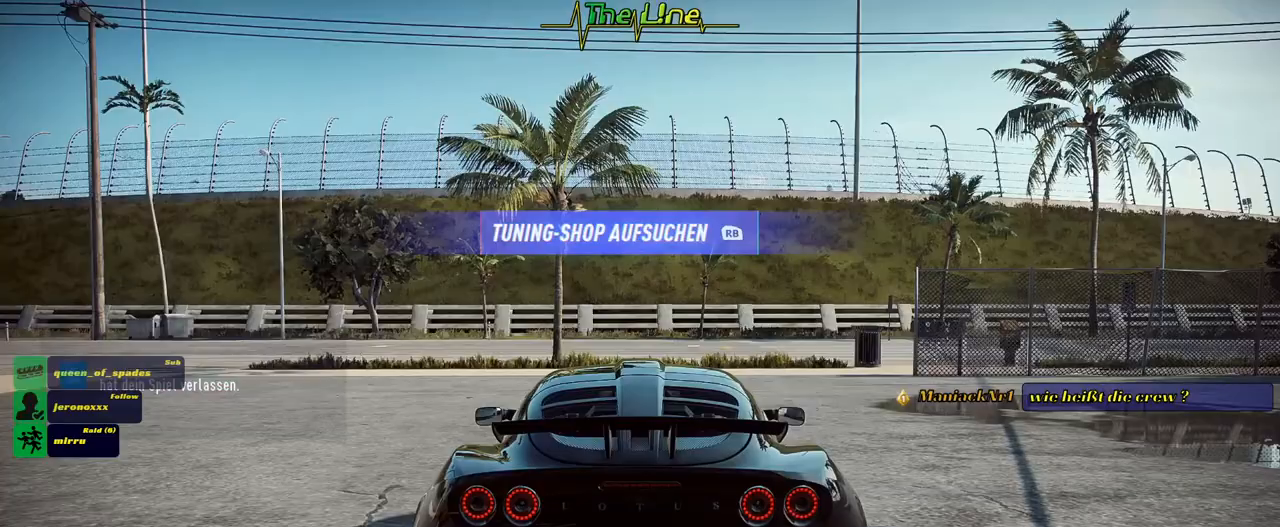
{"buttons": [], "left_stick": "center", "right_stick": "center", "events": [[367, "R1", "down"], [468, "R1", "up"]]}
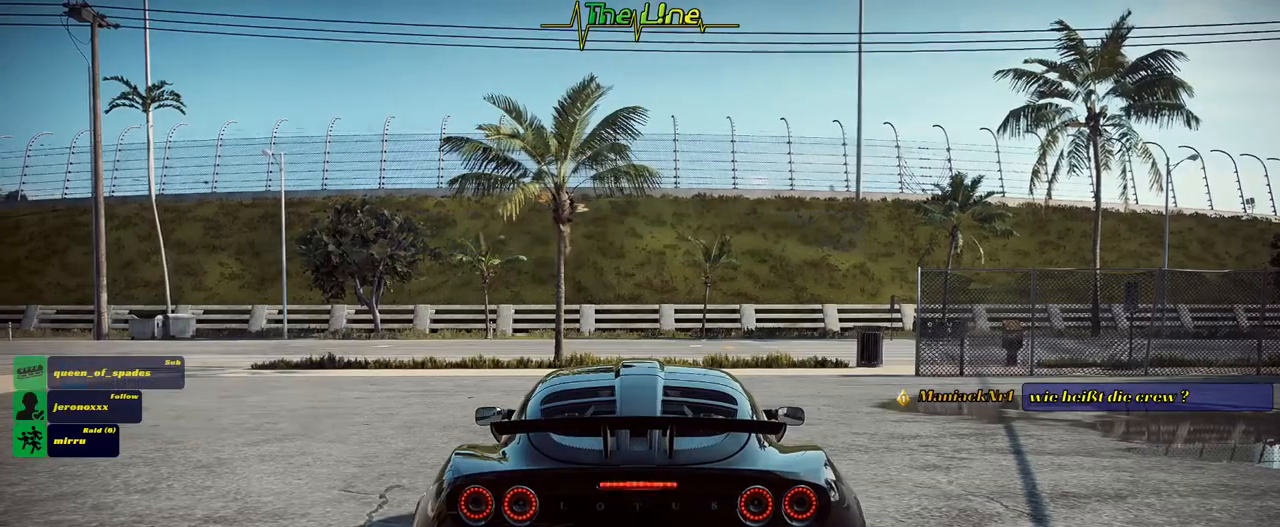
{"buttons": [], "left_stick": "center", "right_stick": "center", "events": []}
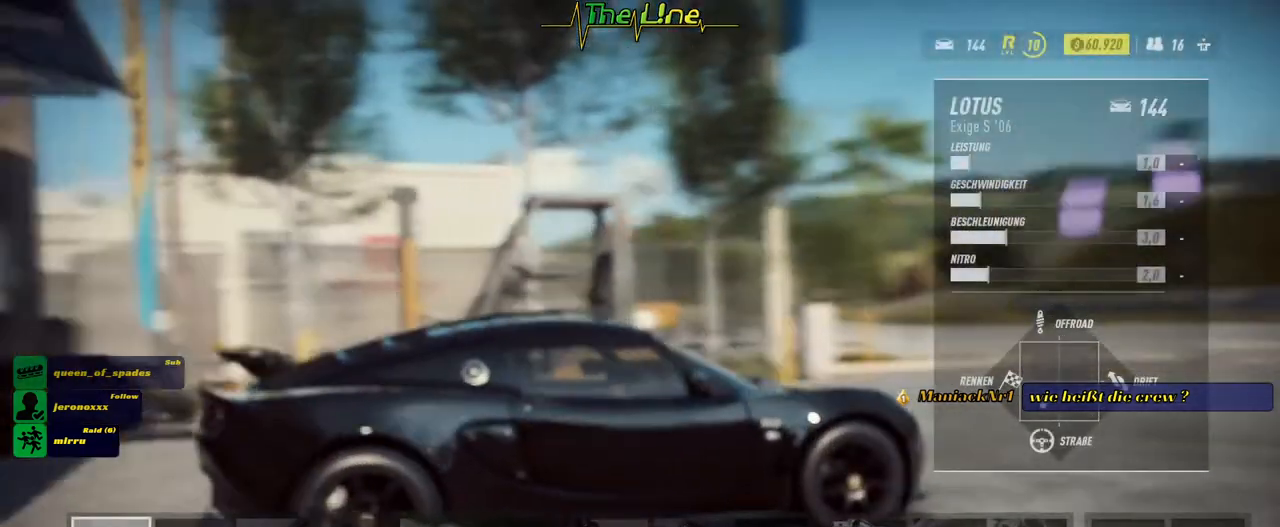
{"buttons": [], "left_stick": "center", "right_stick": "center"}
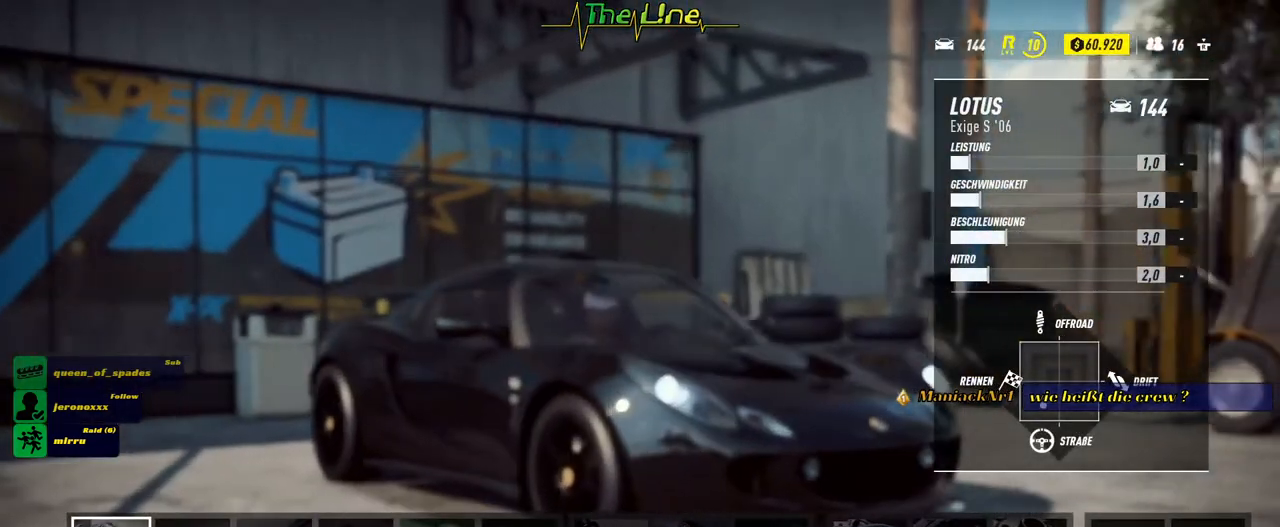
{"buttons": [], "left_stick": "center", "right_stick": "center", "events": []}
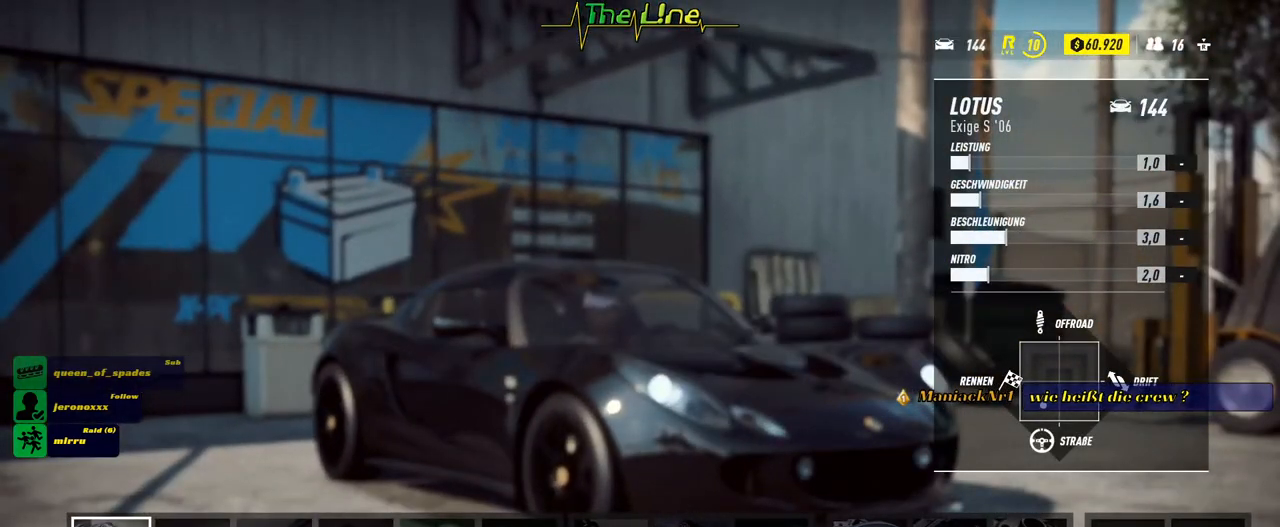
{"buttons": [], "left_stick": "center", "right_stick": "center", "events": [[401, "DPAD_RIGHT", "down"], [484, "DPAD_RIGHT", "up"]]}
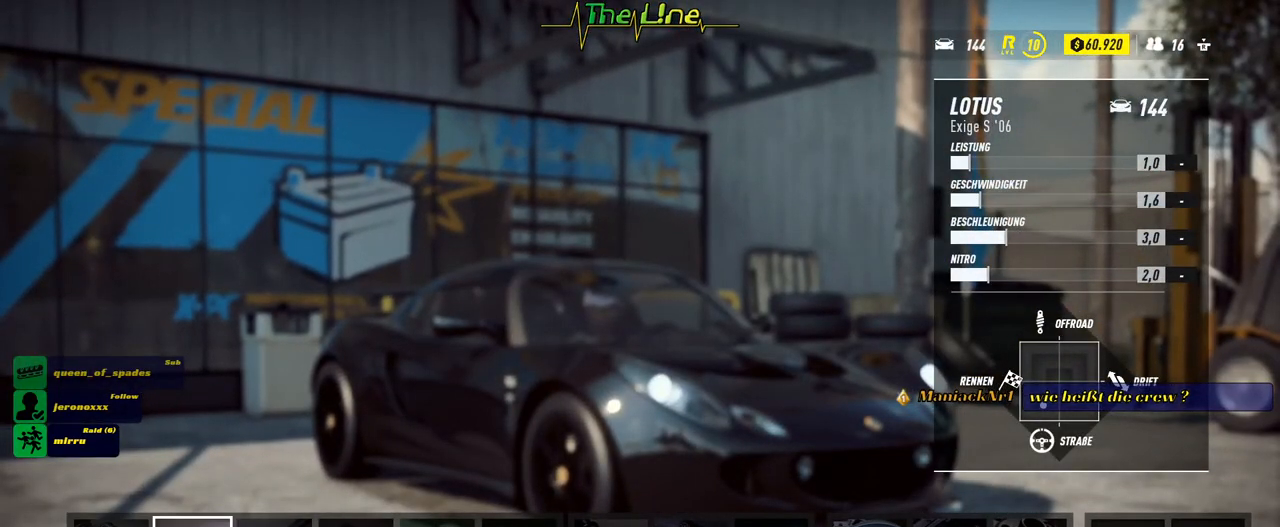
{"buttons": [], "left_stick": "center", "right_stick": "center", "events": [[150, "DPAD_RIGHT", "down"], [233, "DPAD_RIGHT", "up"], [350, "DPAD_RIGHT", "down"], [400, "DPAD_RIGHT", "up"]]}
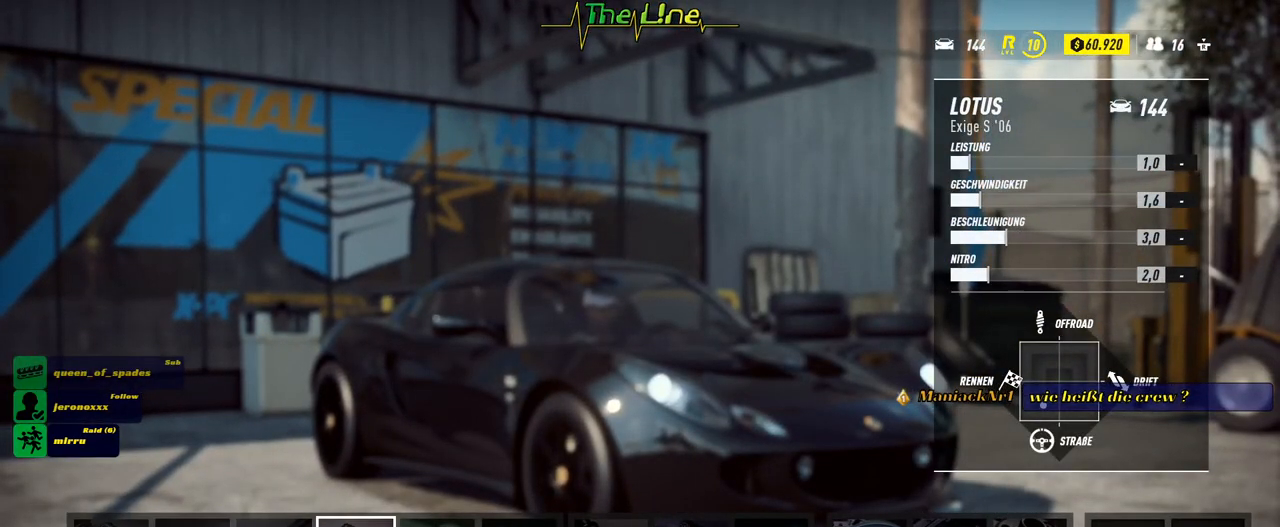
{"buttons": [], "left_stick": "center", "right_stick": "center", "events": [[34, "DPAD_RIGHT", "down"], [134, "DPAD_RIGHT", "up"]]}
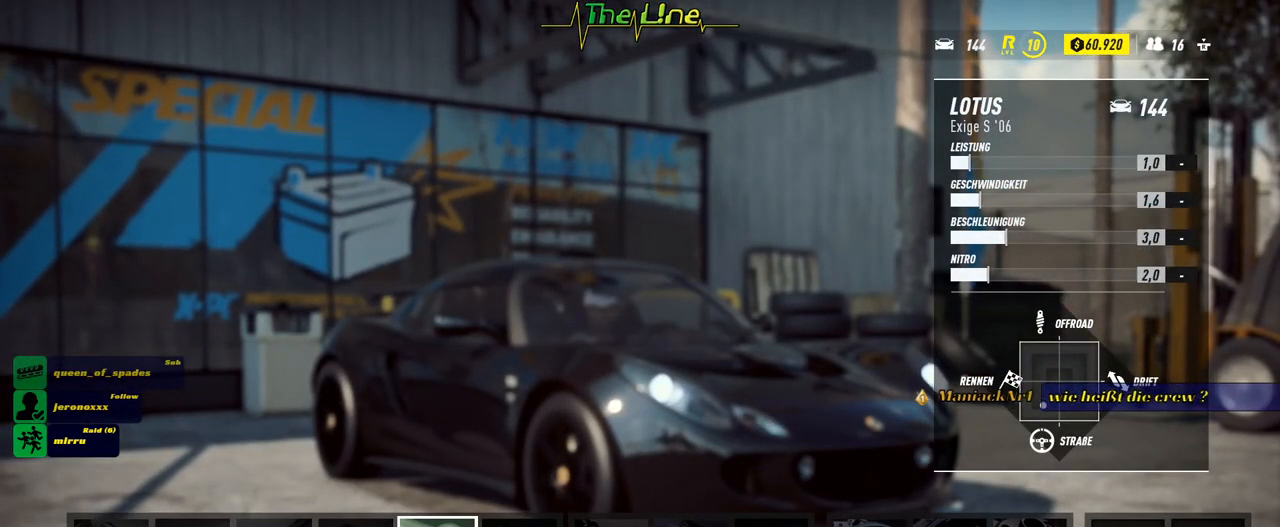
{"buttons": [], "left_stick": "center", "right_stick": "center", "events": [[350, "A", "down"], [434, "A", "up"]]}
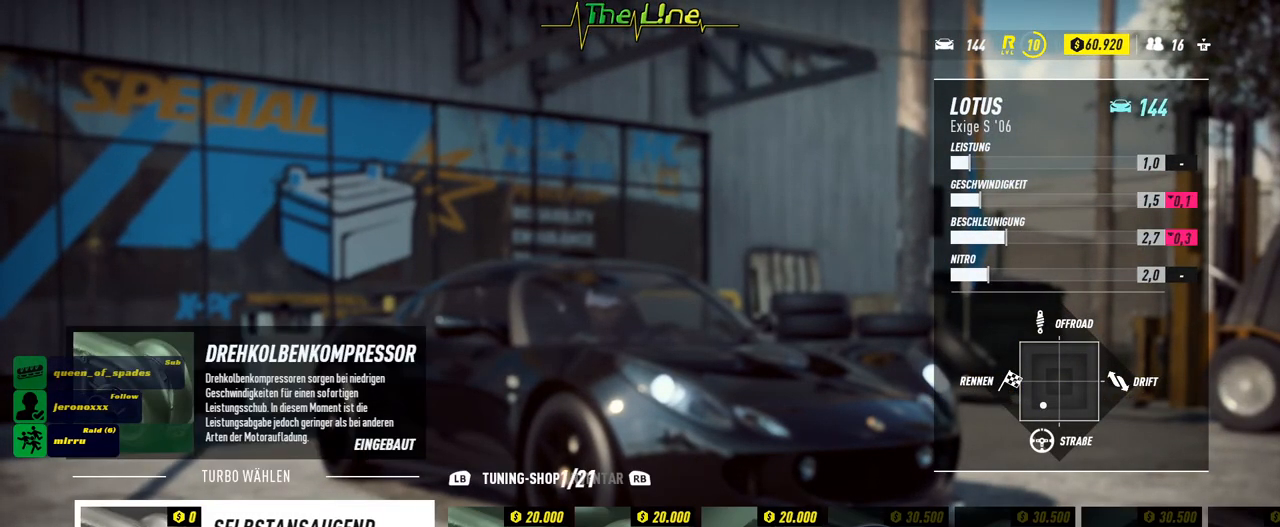
{"buttons": [], "left_stick": "center", "right_stick": "center", "events": []}
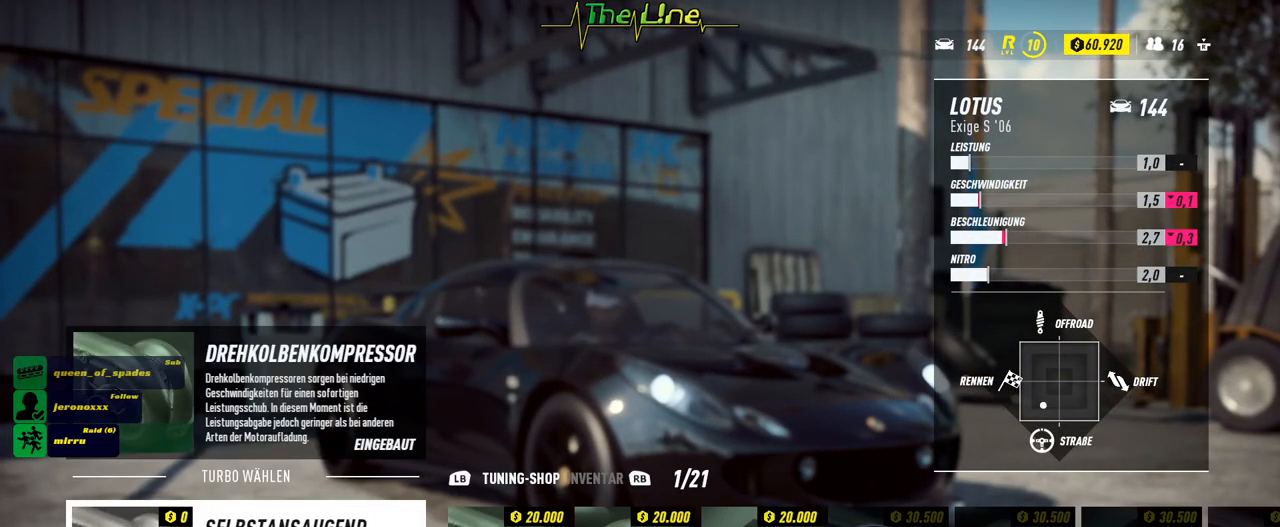
{"buttons": [], "left_stick": "center", "right_stick": "center", "events": []}
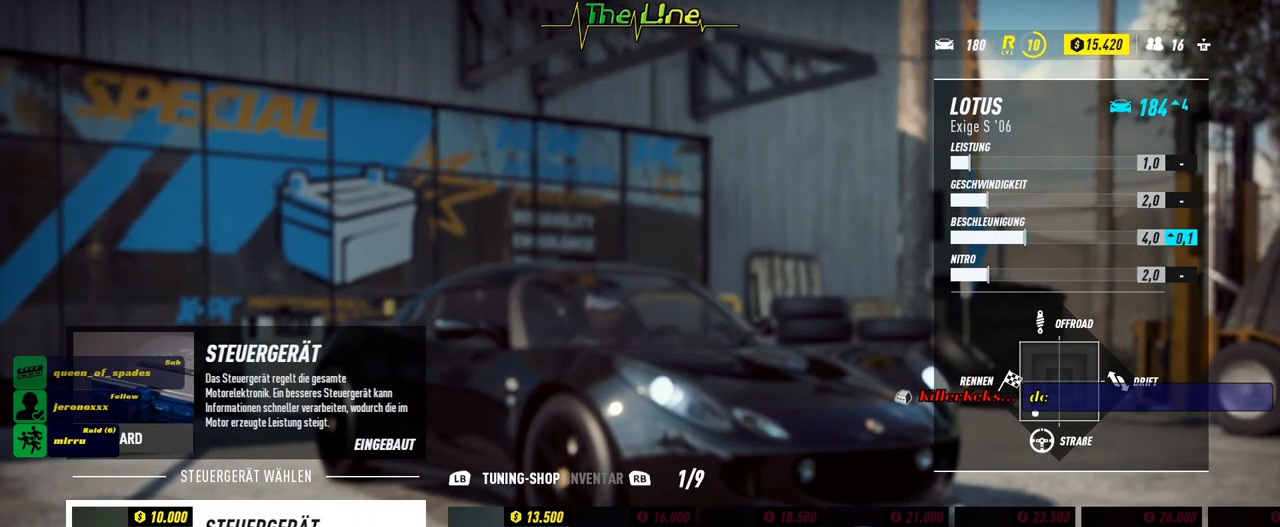
{"buttons": [], "left_stick": "center", "right_stick": "center", "events": [[34, "DPAD_RIGHT", "down"], [167, "DPAD_RIGHT", "up"]]}
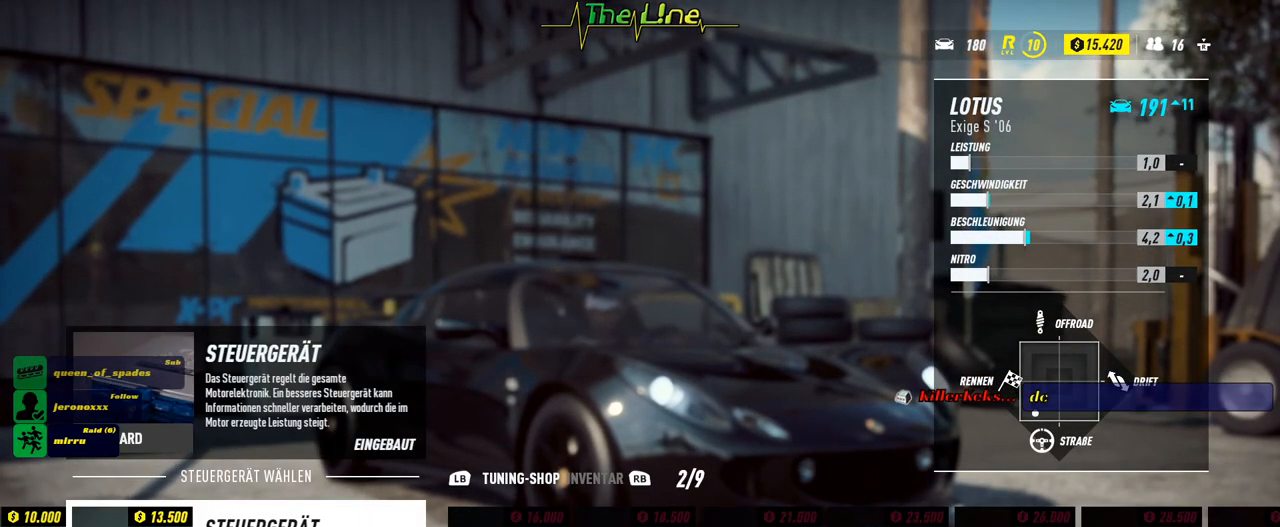
{"buttons": [], "left_stick": "center", "right_stick": "center", "events": []}
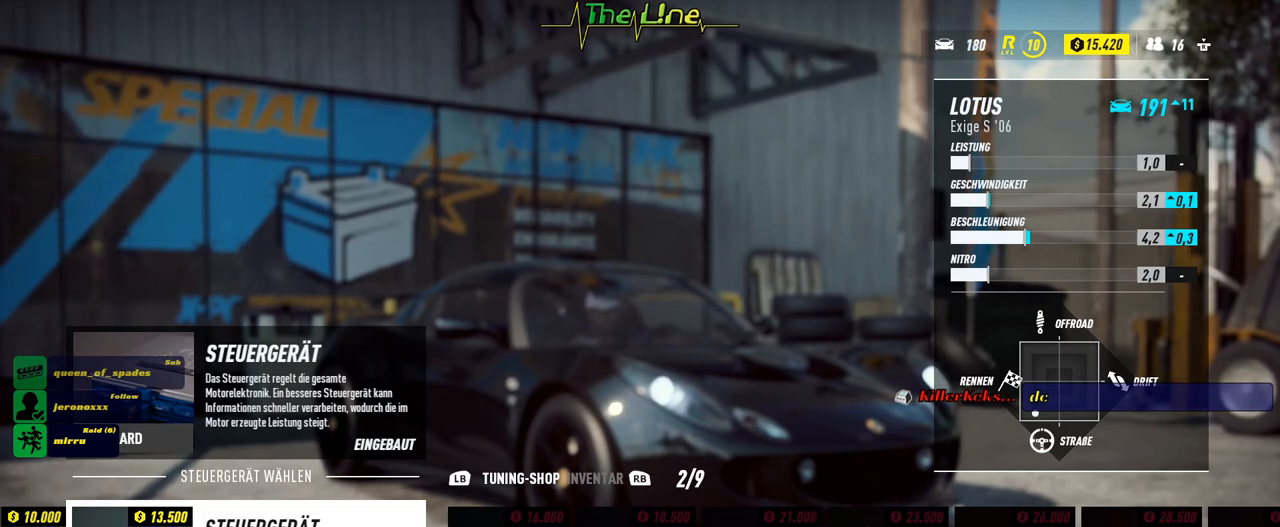
{"buttons": [], "left_stick": "center", "right_stick": "center", "events": []}
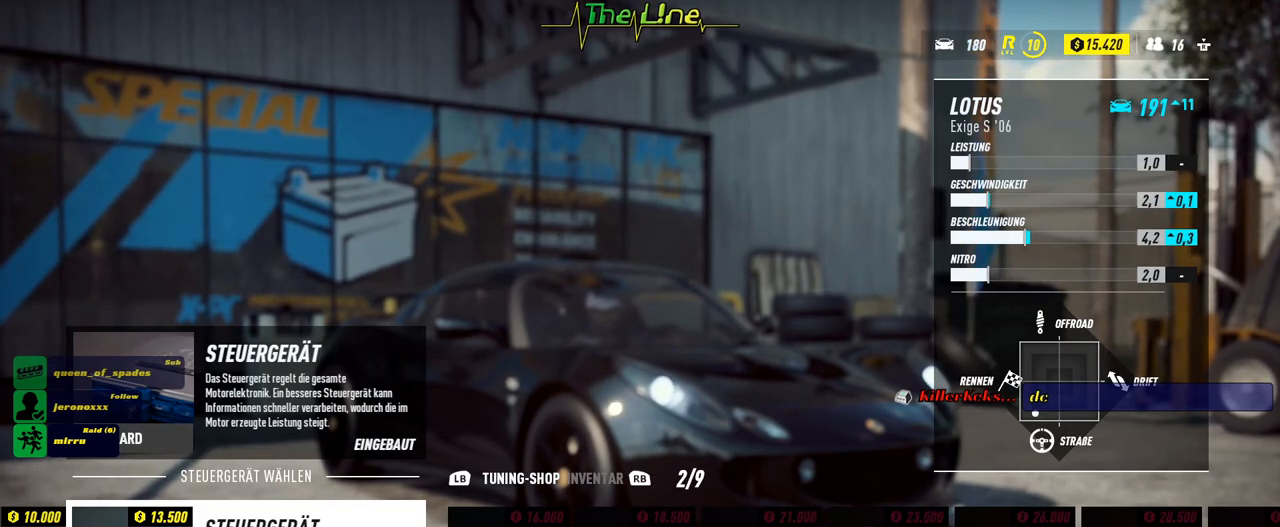
{"buttons": [], "left_stick": "center", "right_stick": "center", "events": []}
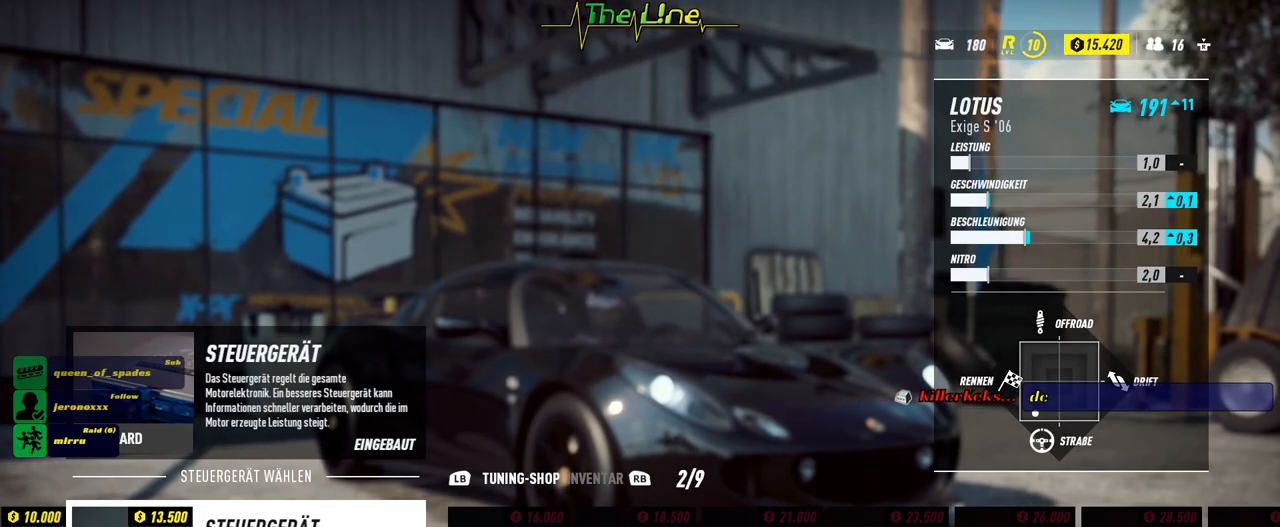
{"buttons": [], "left_stick": "center", "right_stick": "center", "events": [[167, "A", "down"], [301, "A", "up"]]}
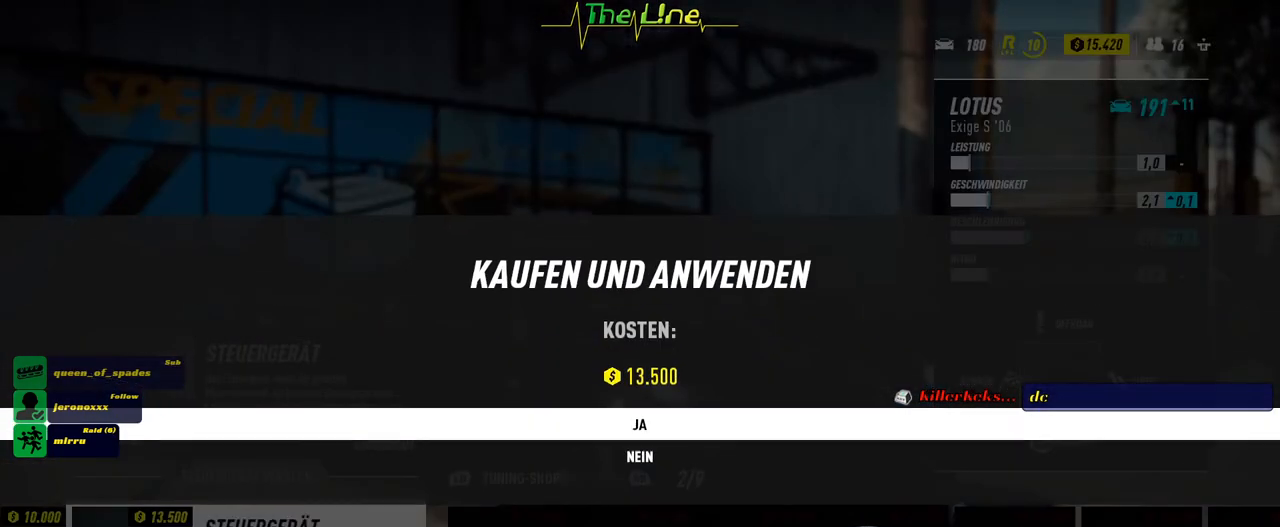
{"buttons": [], "left_stick": "center", "right_stick": "center", "events": [[150, "A", "down"], [250, "A", "up"]]}
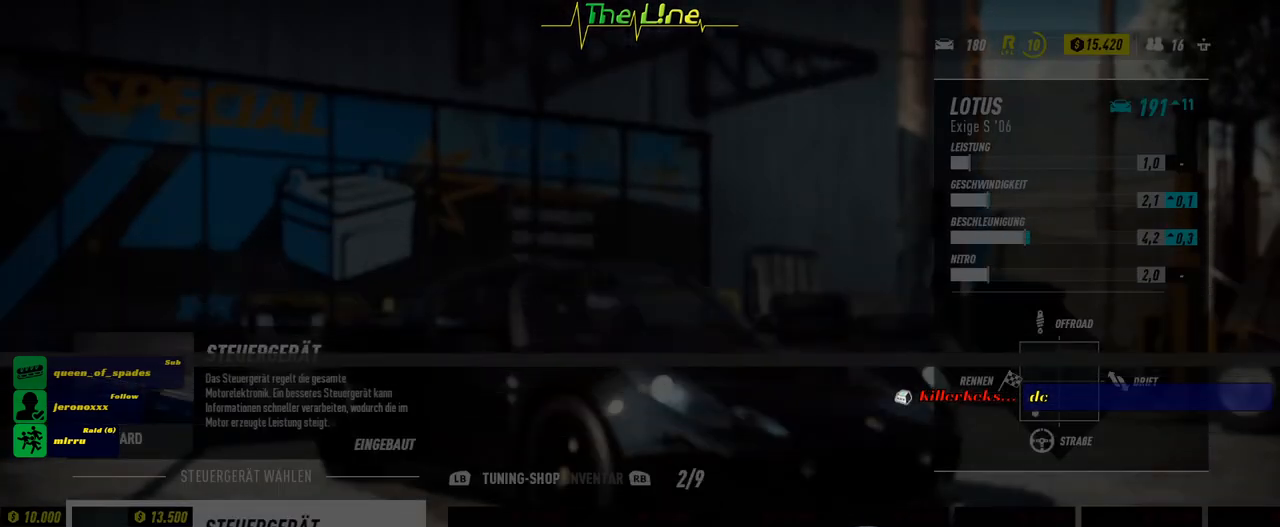
{"buttons": [], "left_stick": "center", "right_stick": "center", "events": []}
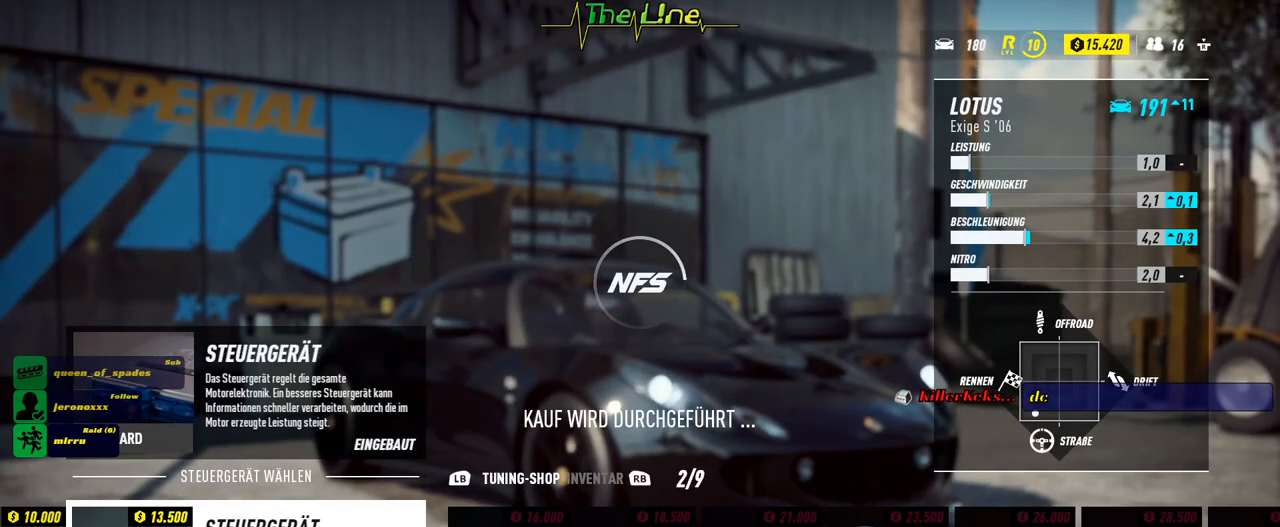
{"buttons": [], "left_stick": "center", "right_stick": "center", "events": []}
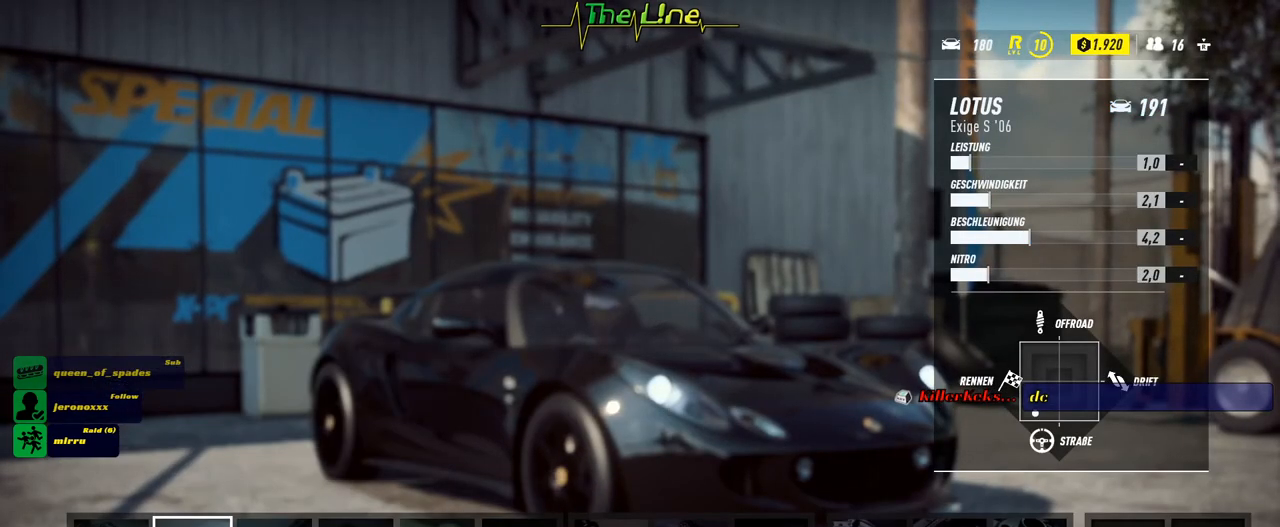
{"buttons": [], "left_stick": "center", "right_stick": "center", "events": []}
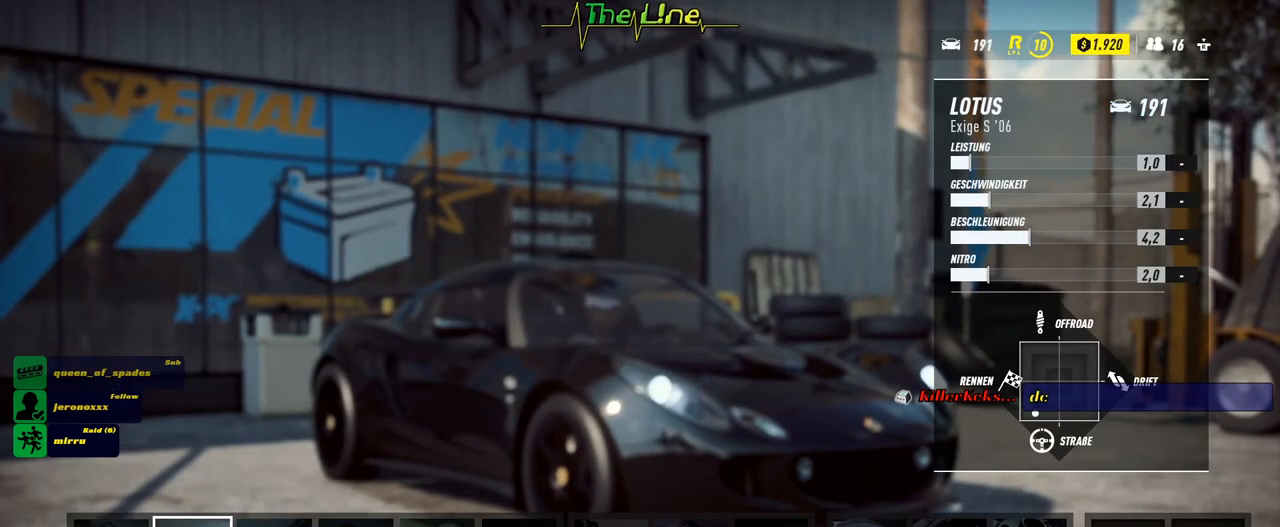
{"buttons": [], "left_stick": "center", "right_stick": "center", "events": []}
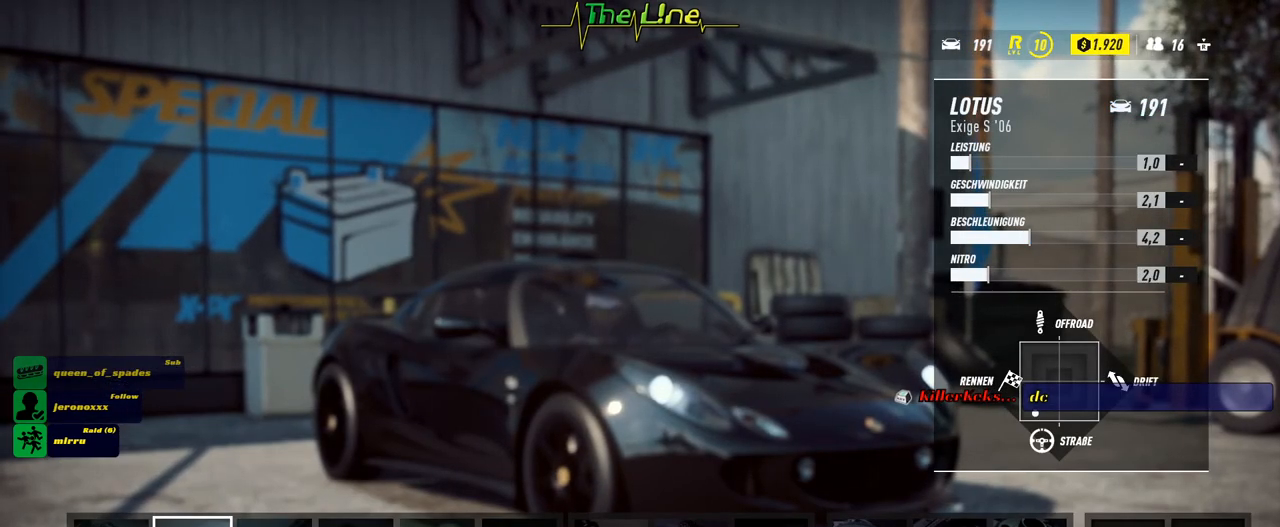
{"buttons": [], "left_stick": "center", "right_stick": "center", "events": []}
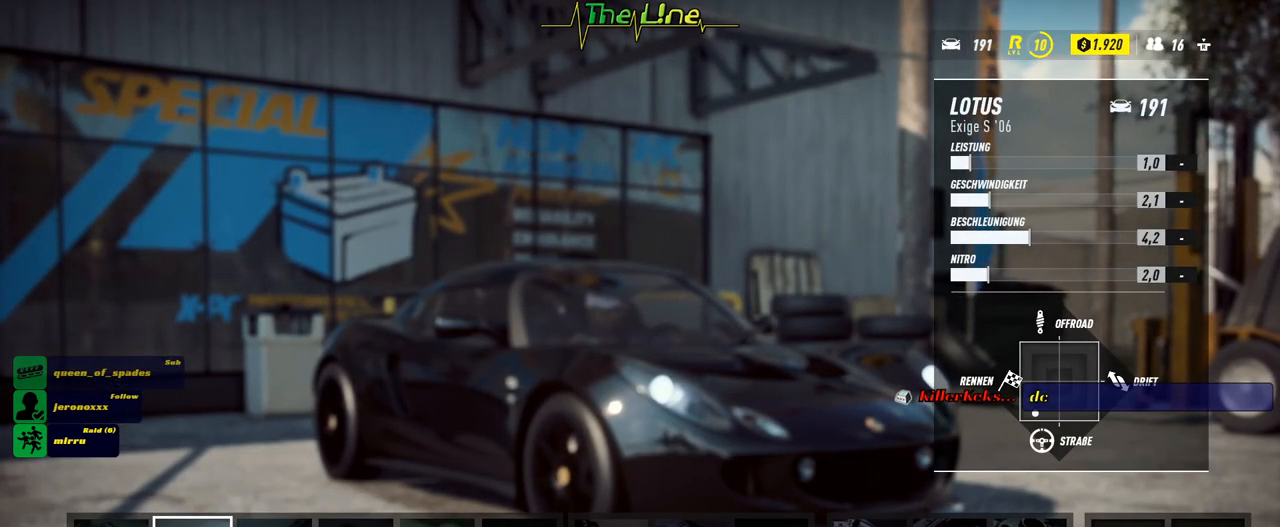
{"buttons": [], "left_stick": "center", "right_stick": "center", "events": []}
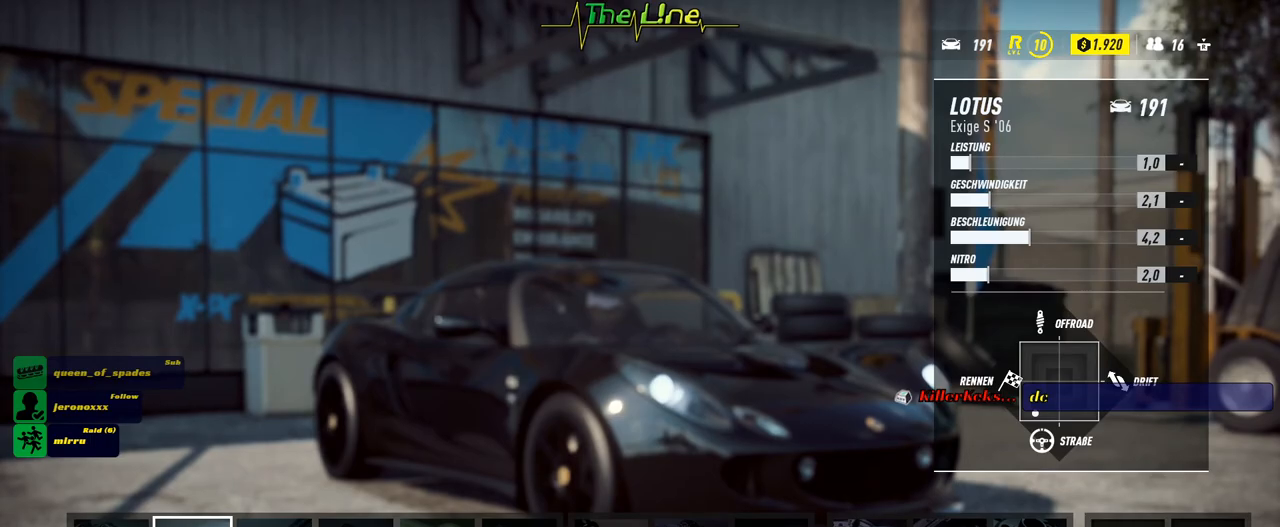
{"buttons": [], "left_stick": "center", "right_stick": "center", "events": []}
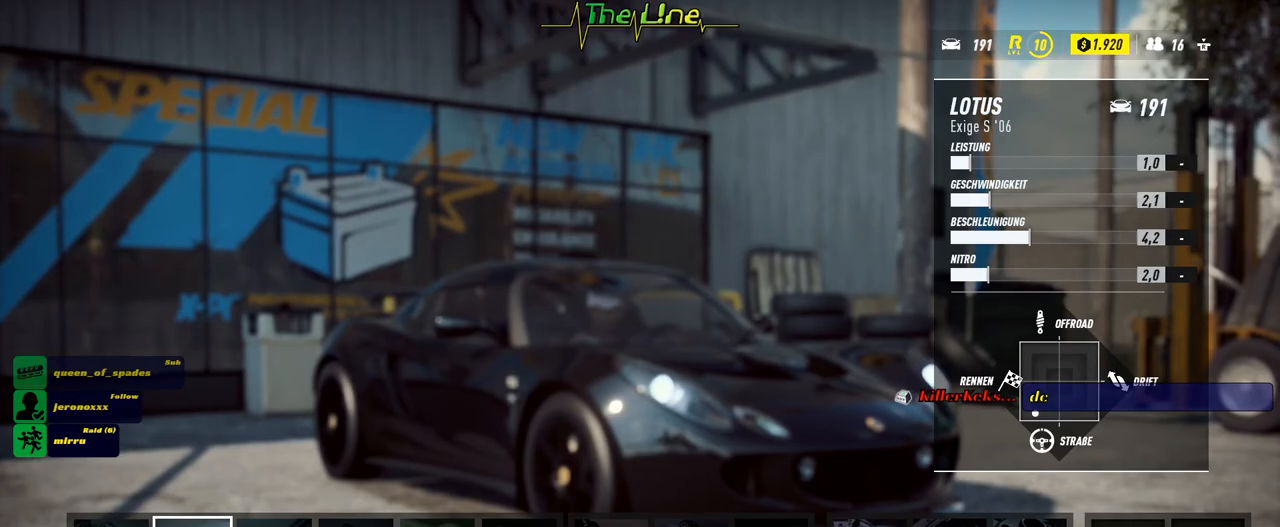
{"buttons": [], "left_stick": "center", "right_stick": "center", "events": [[317, "DPAD_RIGHT", "down"], [417, "DPAD_RIGHT", "up"]]}
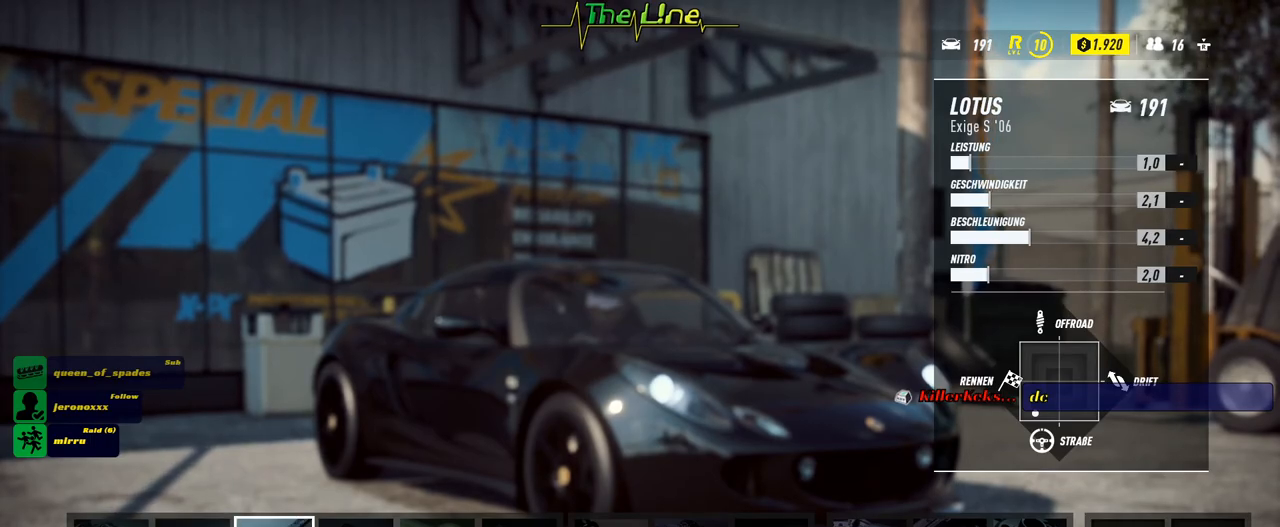
{"buttons": ["B"], "left_stick": "center", "right_stick": "center", "events": [[50, "DPAD_RIGHT", "down"], [117, "DPAD_RIGHT", "up"], [217, "DPAD_RIGHT", "down"], [284, "DPAD_RIGHT", "up"], [384, "DPAD_RIGHT", "down"], [434, "DPAD_RIGHT", "up"], [468, "B", "down"]]}
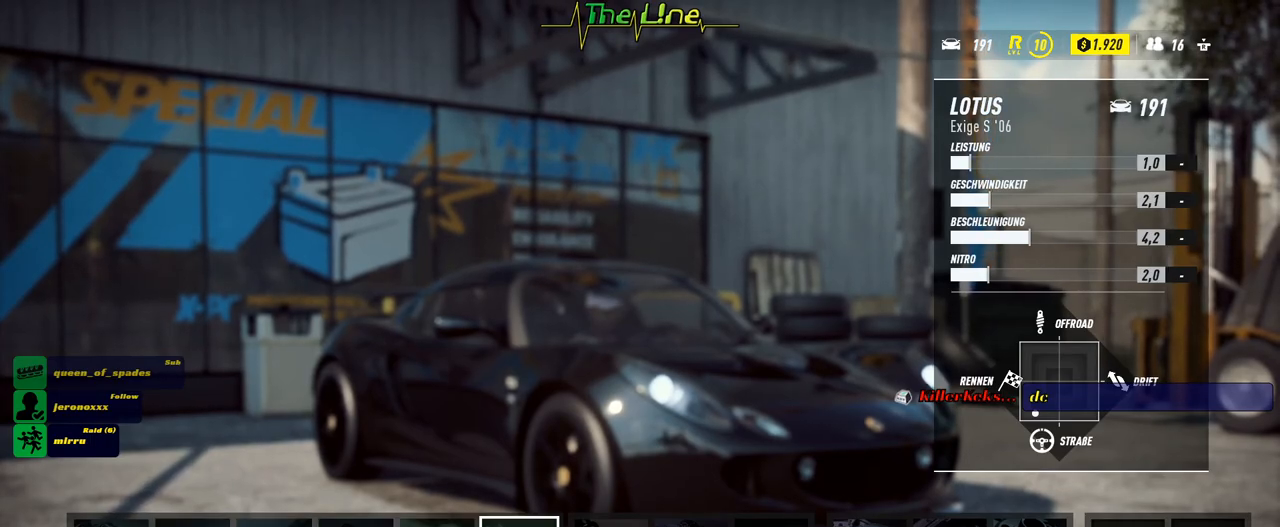
{"buttons": [], "left_stick": "center", "right_stick": "center", "events": [[67, "B", "up"]]}